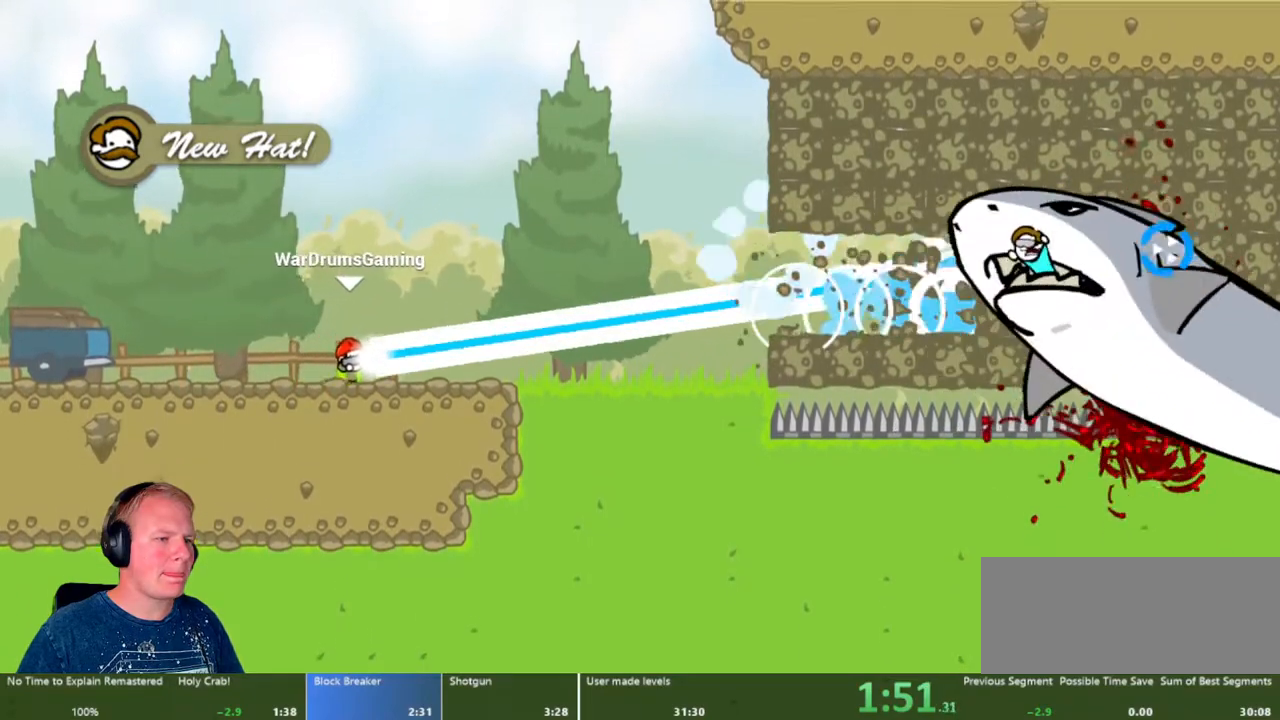
Gameplay with keyboard and mouse; each line is a JSON object with the keys and mouse buttons held at the frame after it. "events" lists presses ("down") and releases ("up") of "a", "d", "escape", "s", "w", "mouse_left" and "mouse_right" between this image and that frame as [ms after this image, input, new state], when the widget could be followed in between. "mouse_left", "mouse_right" = the "left", "right" buttons of the "mouse" list. No other keys are recorded. Mouse movement is not recorded.
{"keys": ["d"], "mouse": ["left"], "events": []}
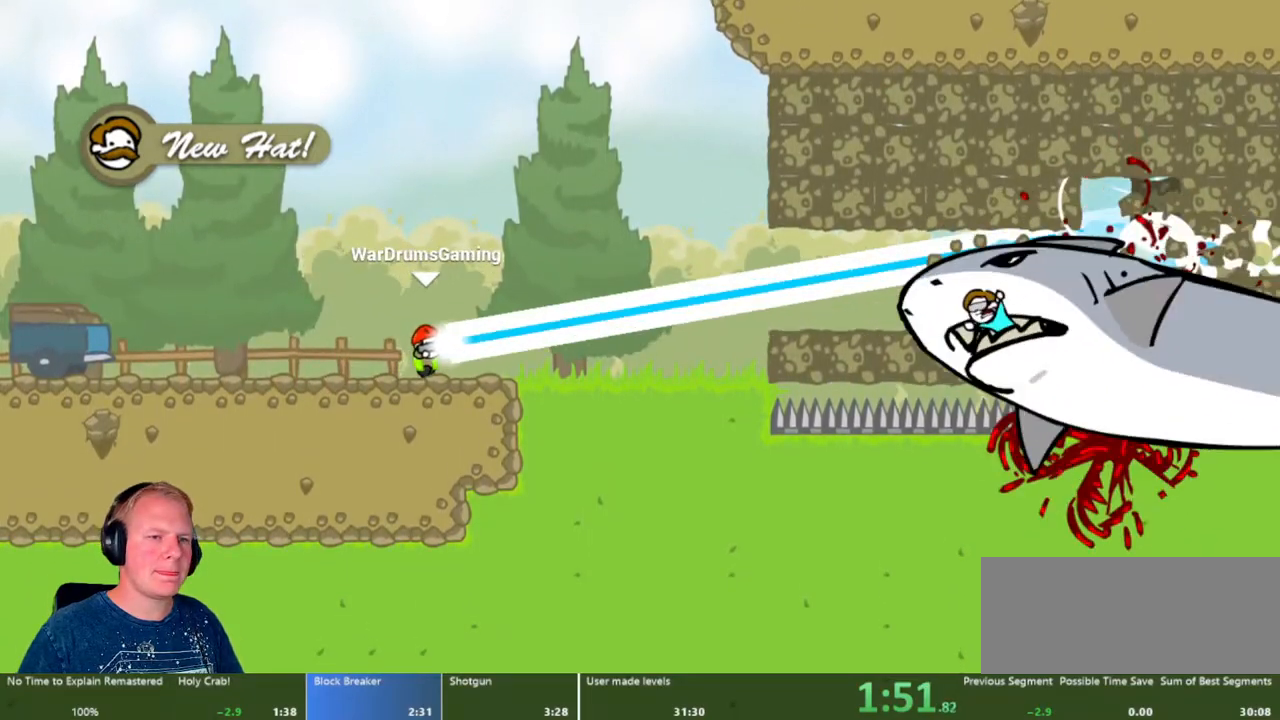
{"keys": ["d"], "mouse": ["left"], "events": [[250, "mouse_left", "up"], [500, "mouse_left", "down"]]}
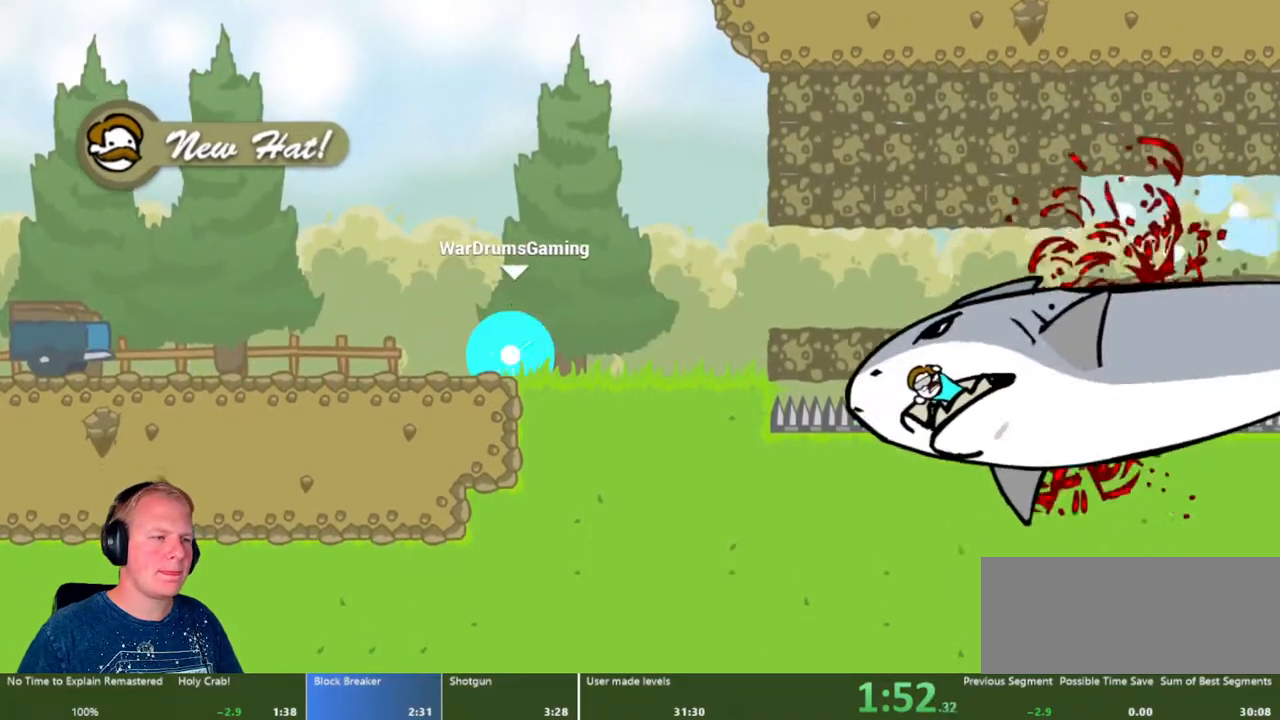
{"keys": ["d"], "mouse": [], "events": [[233, "mouse_left", "up"]]}
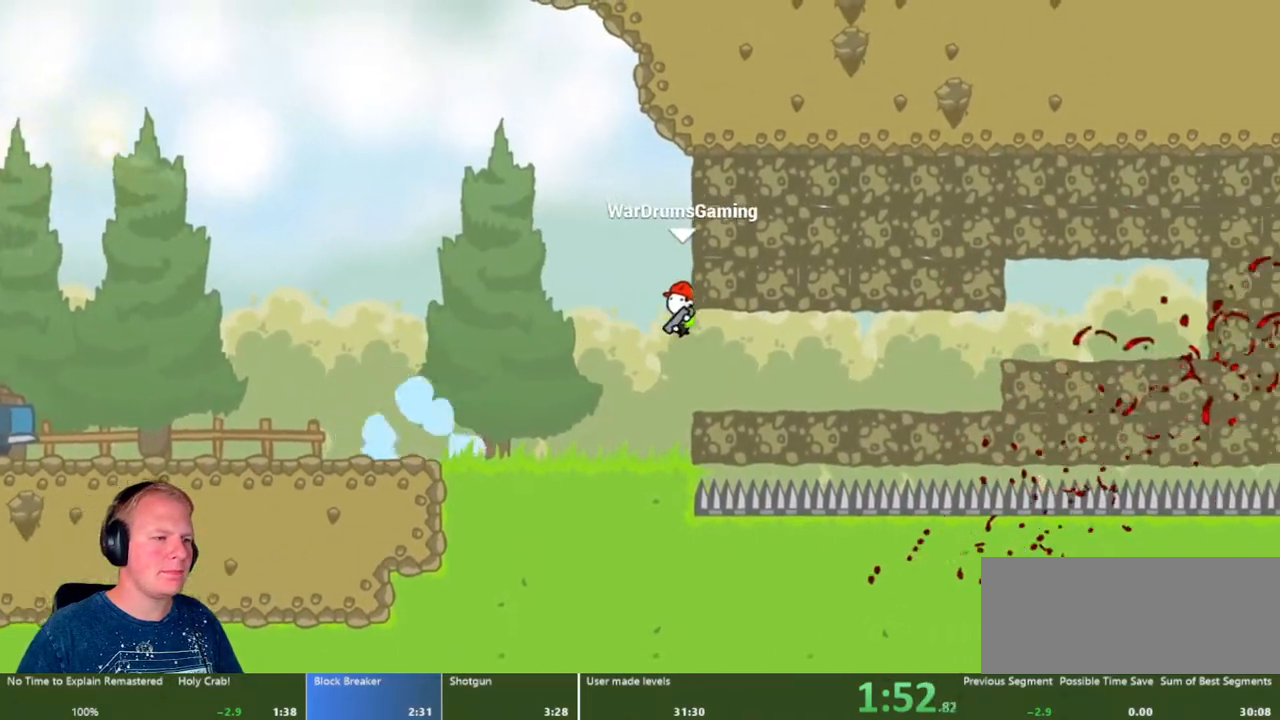
{"keys": ["d"], "mouse": [], "events": [[383, "mouse_left", "down"], [467, "mouse_left", "up"]]}
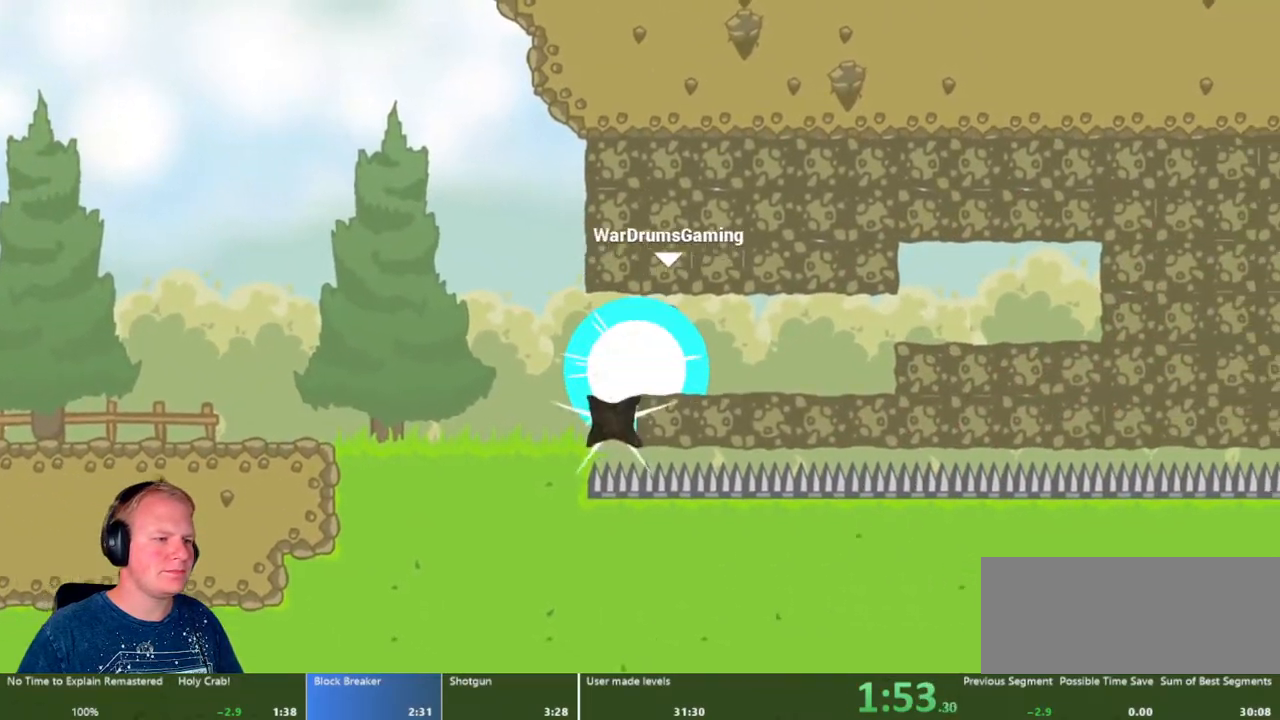
{"keys": ["d"], "mouse": ["left"], "events": [[500, "mouse_left", "down"]]}
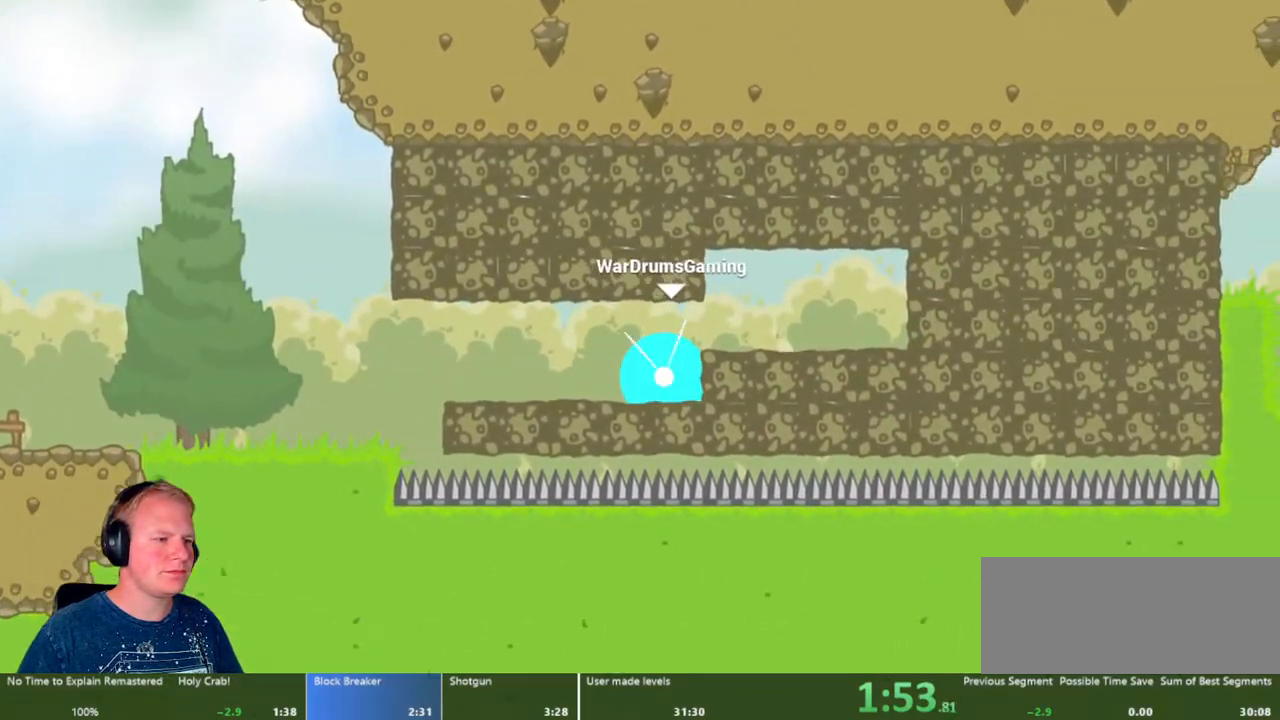
{"keys": ["d"], "mouse": [], "events": [[183, "mouse_left", "up"]]}
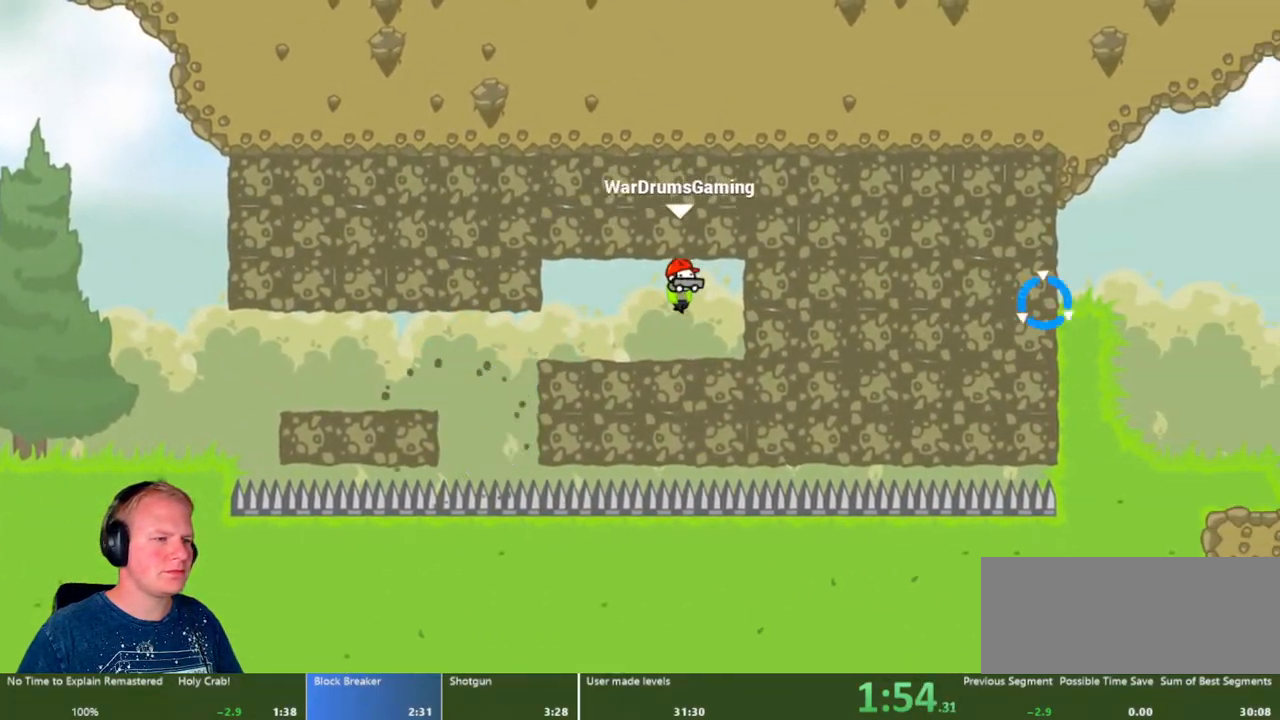
{"keys": ["d"], "mouse": ["left"], "events": [[100, "mouse_left", "down"]]}
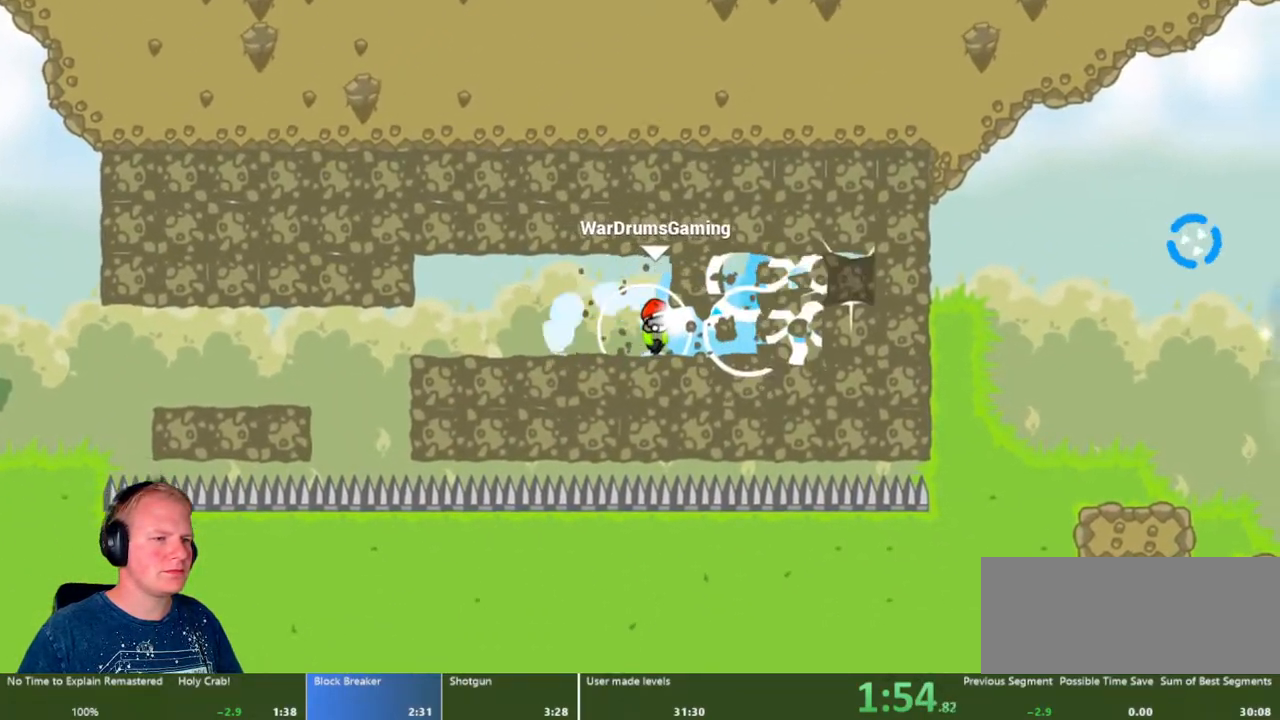
{"keys": ["d"], "mouse": ["left"], "events": [[167, "mouse_left", "up"], [483, "mouse_left", "down"]]}
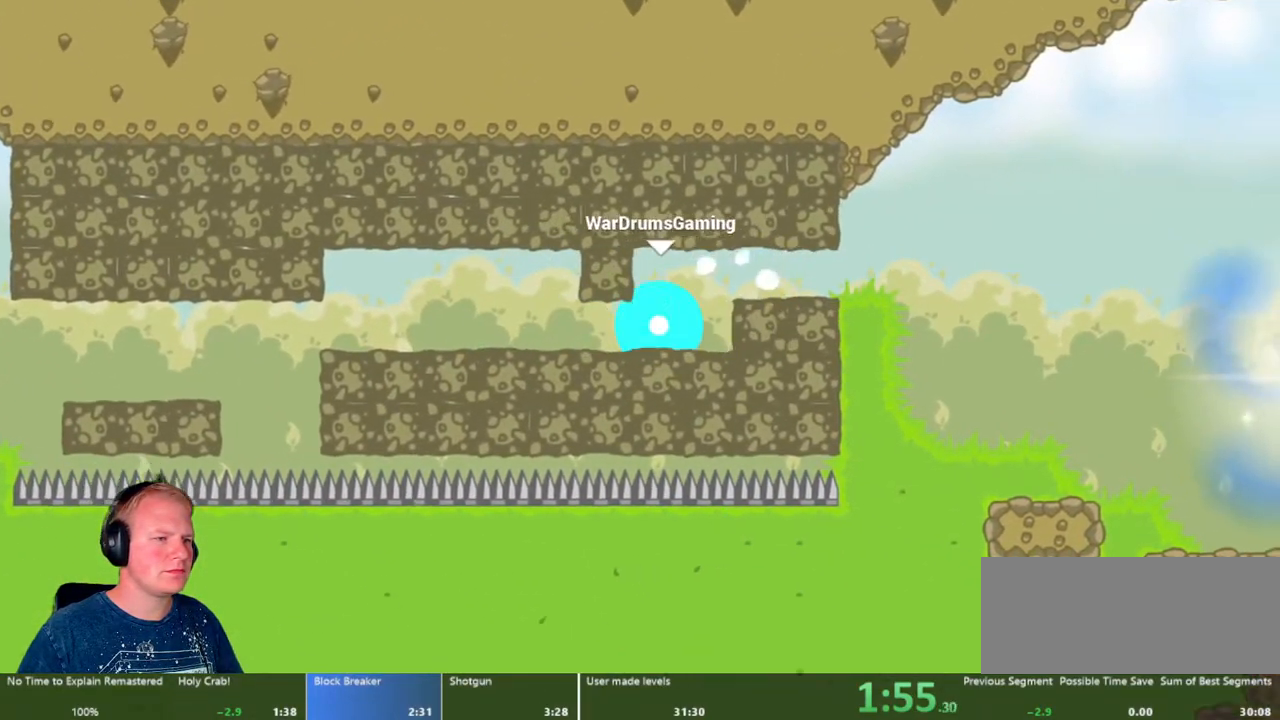
{"keys": ["d"], "mouse": ["left"], "events": []}
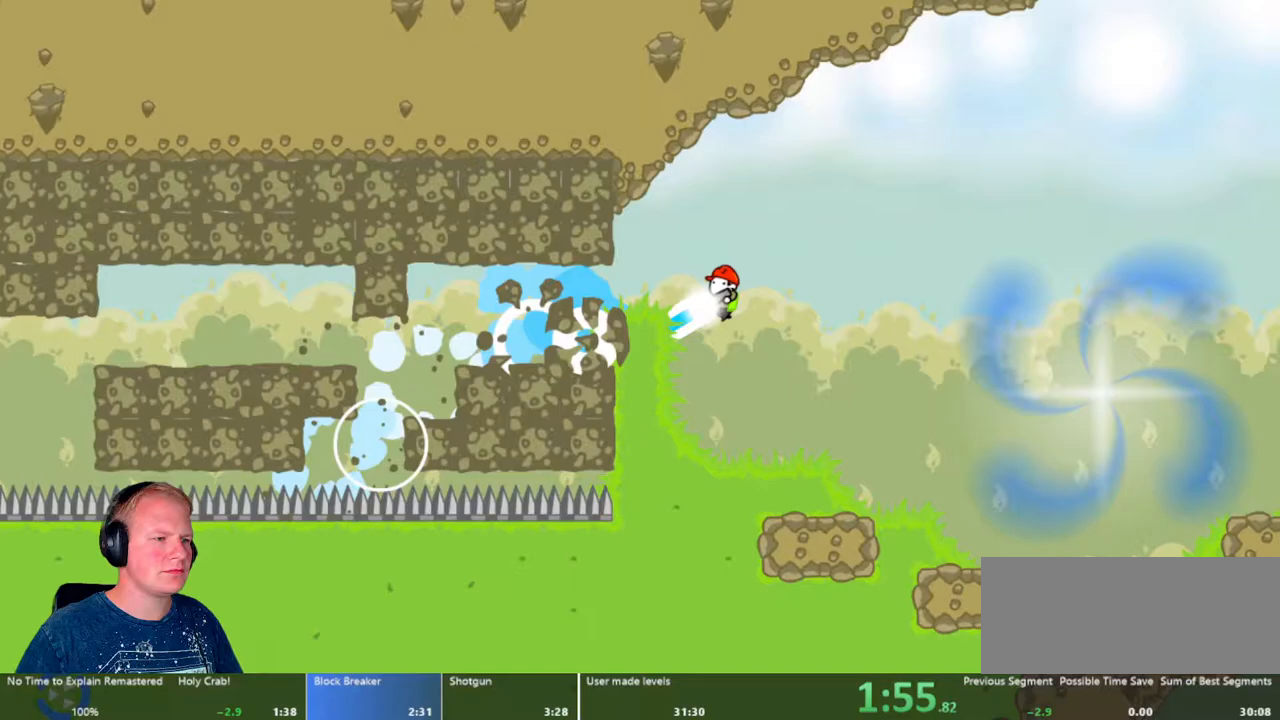
{"keys": [], "mouse": [], "events": [[250, "mouse_left", "up"], [383, "d", "up"]]}
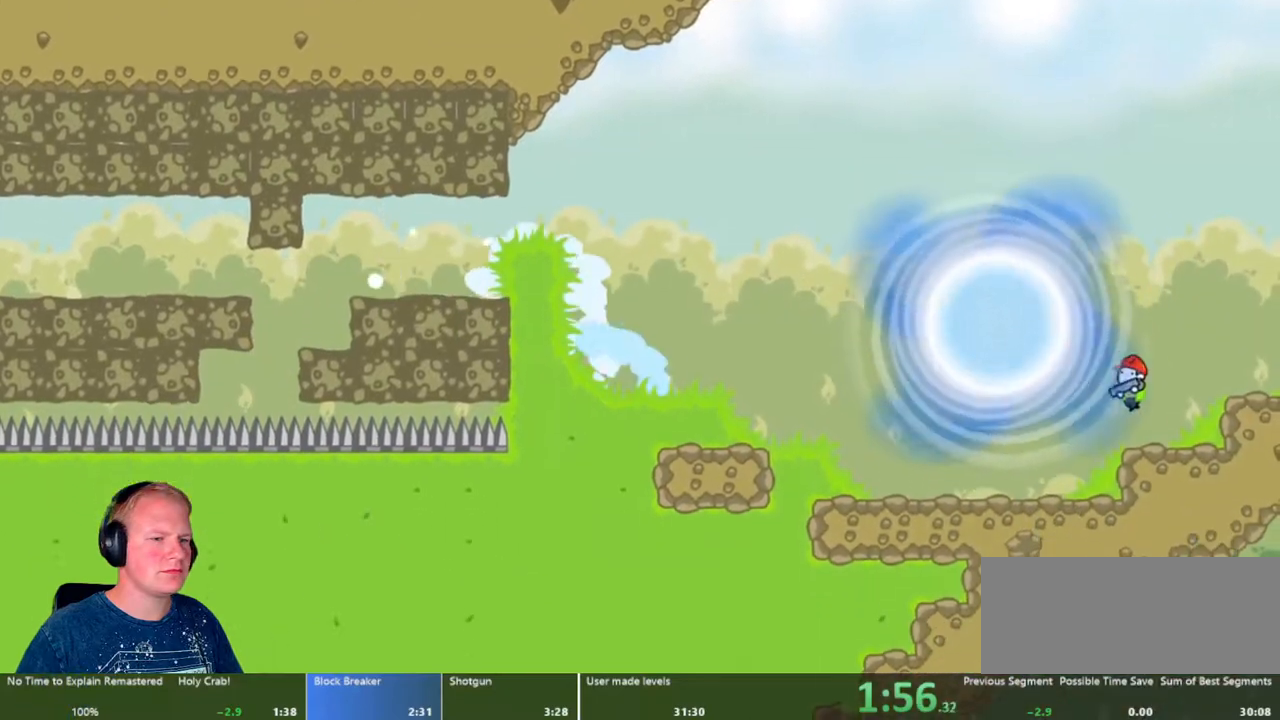
{"keys": [], "mouse": [], "events": []}
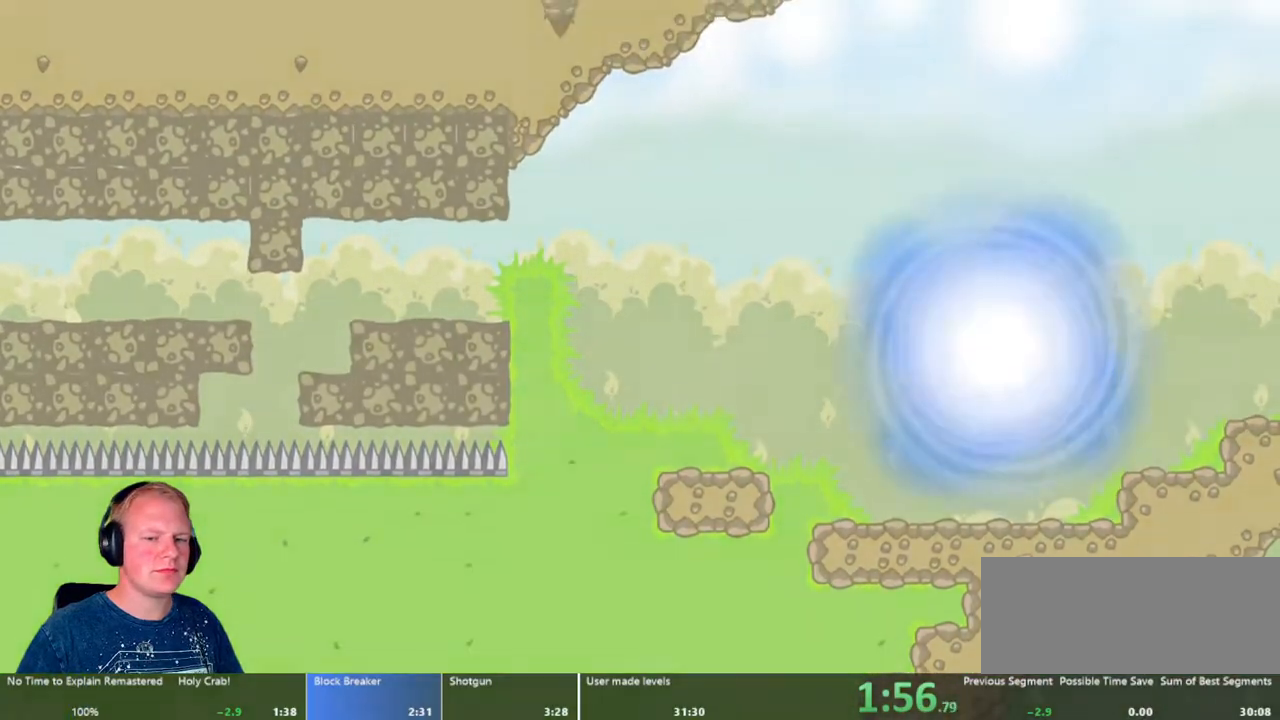
{"keys": [], "mouse": [], "events": []}
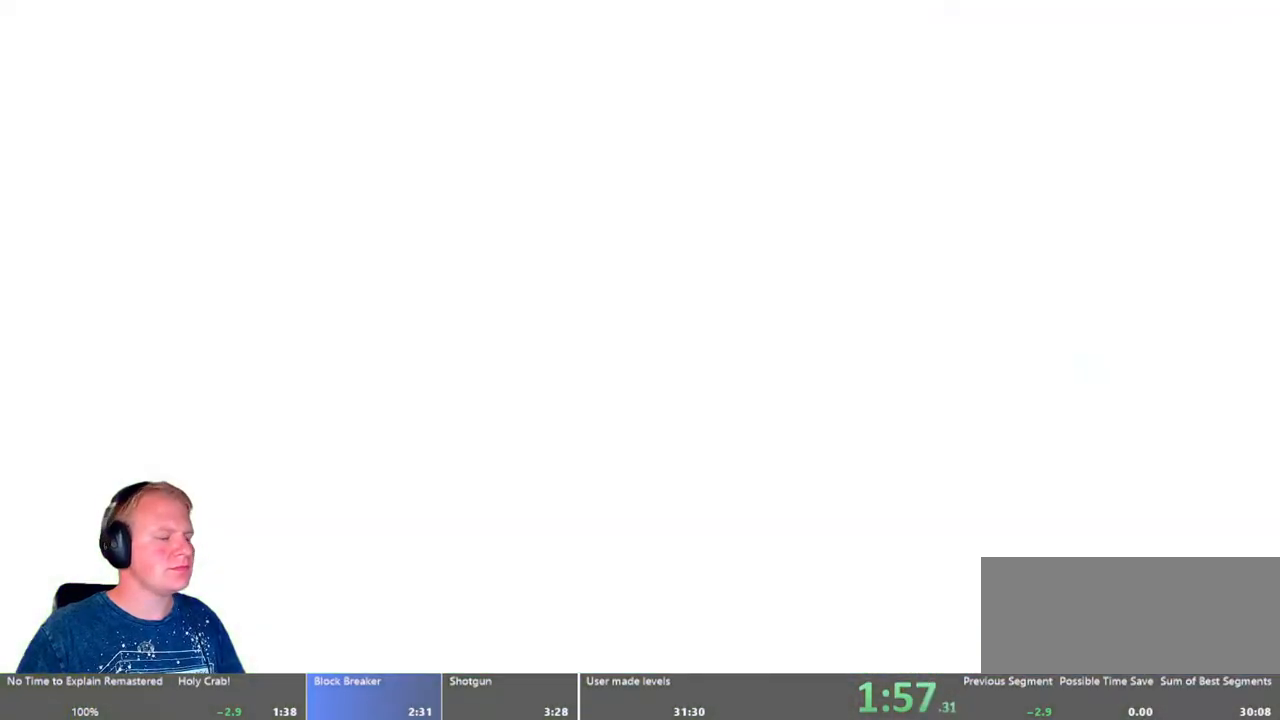
{"keys": ["d"], "mouse": [], "events": [[483, "d", "down"]]}
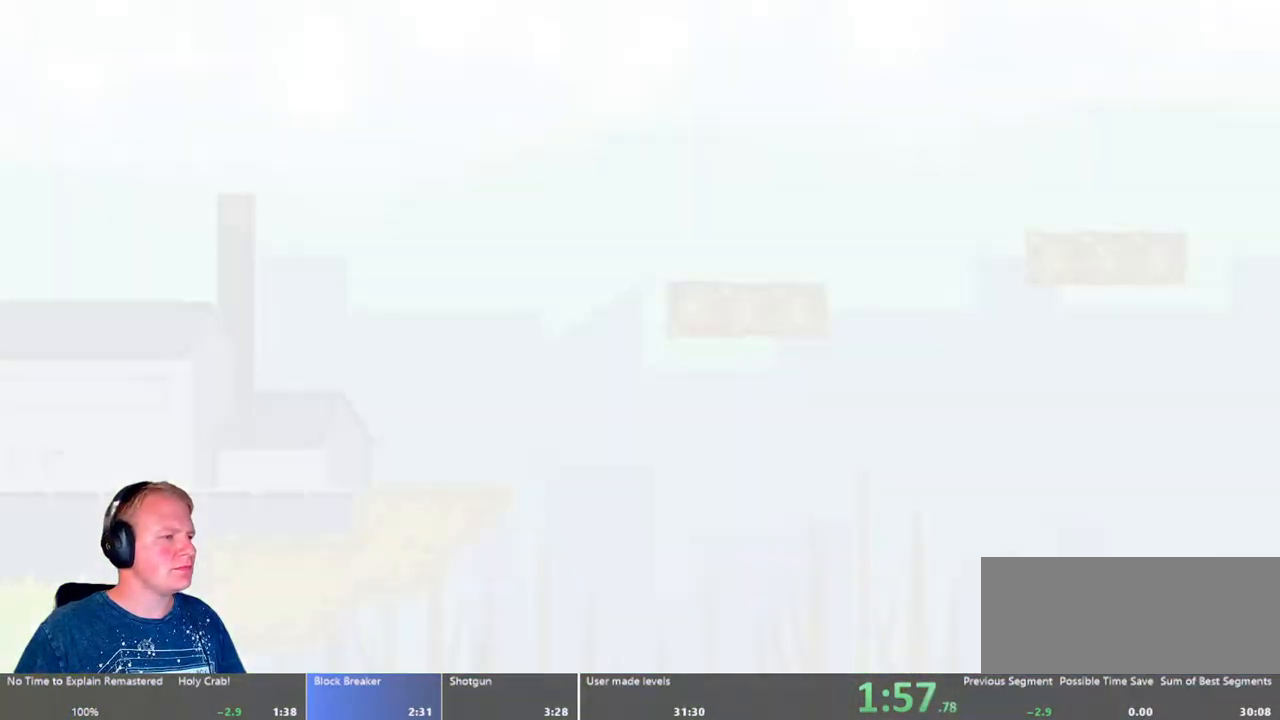
{"keys": ["d"], "mouse": [], "events": []}
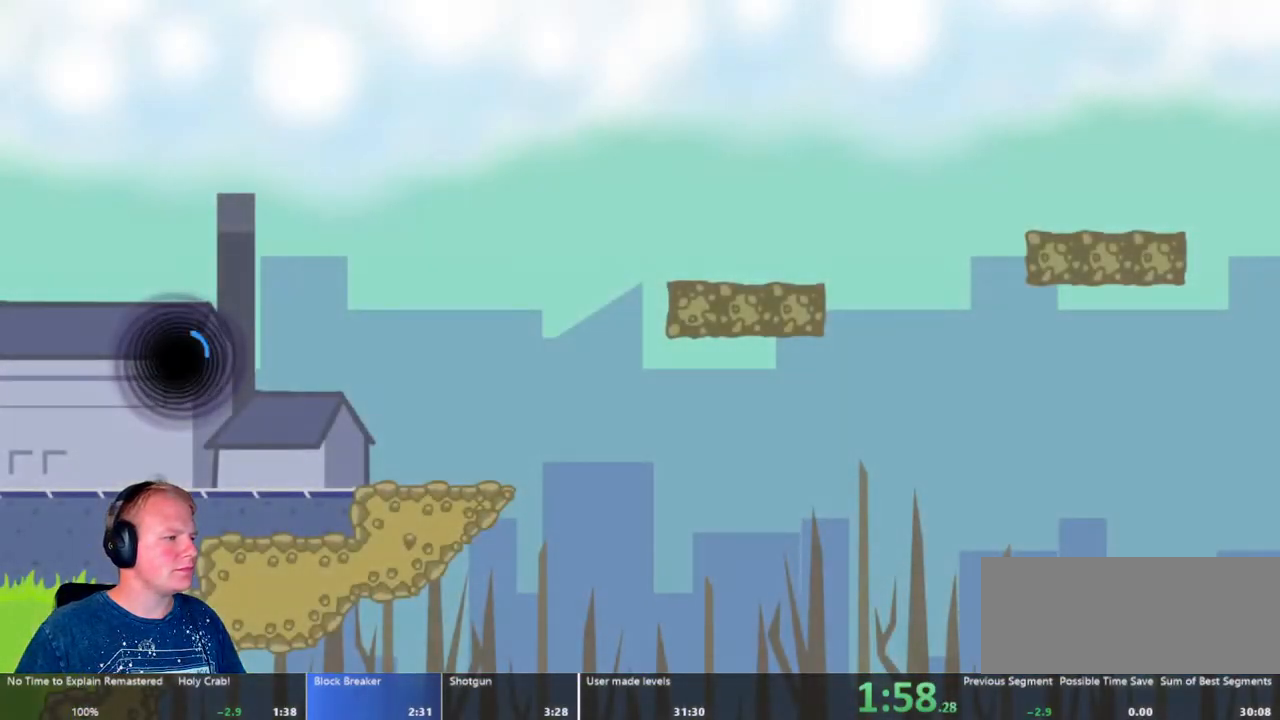
{"keys": ["d"], "mouse": [], "events": []}
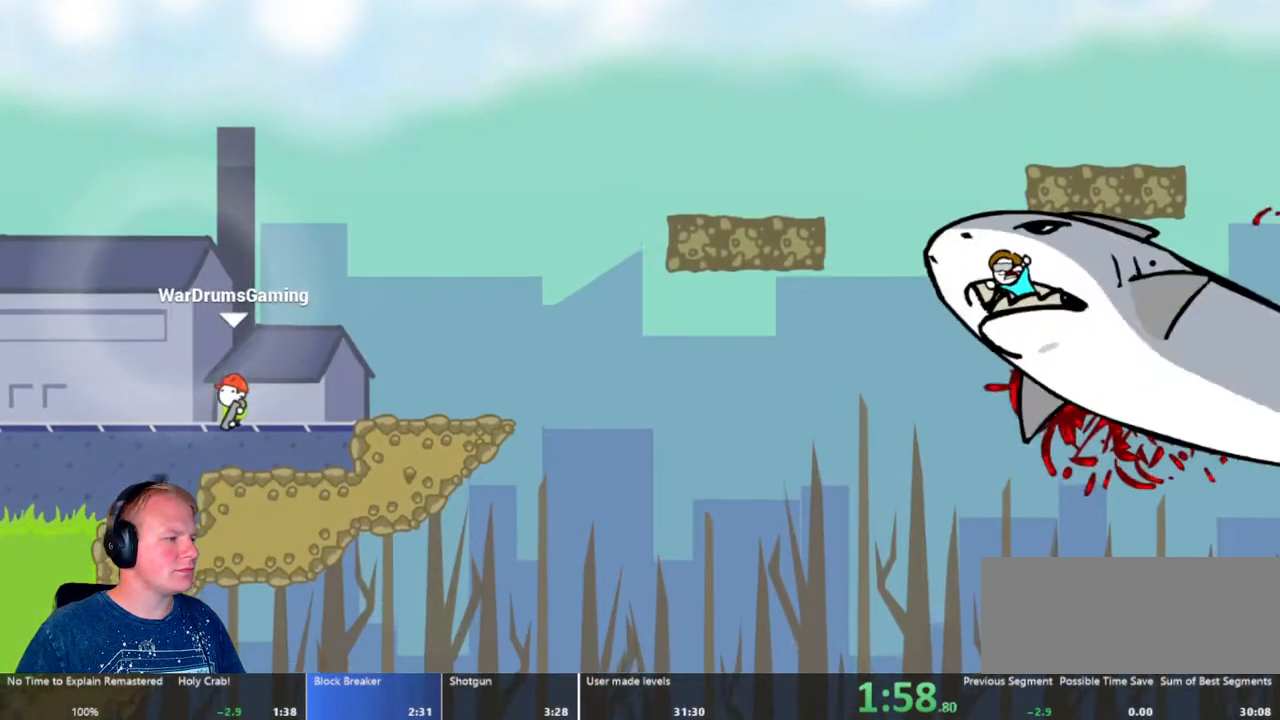
{"keys": ["d"], "mouse": ["left"], "events": [[50, "mouse_left", "down"]]}
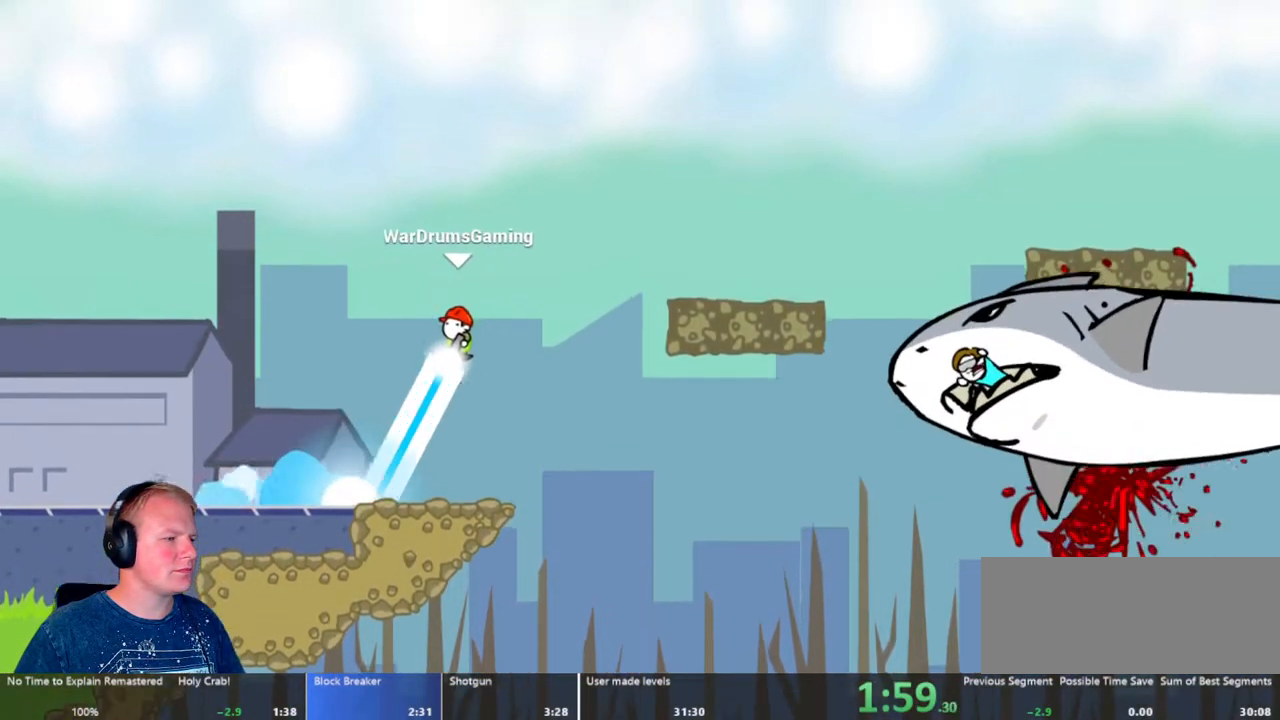
{"keys": ["d"], "mouse": [], "events": [[250, "mouse_left", "up"]]}
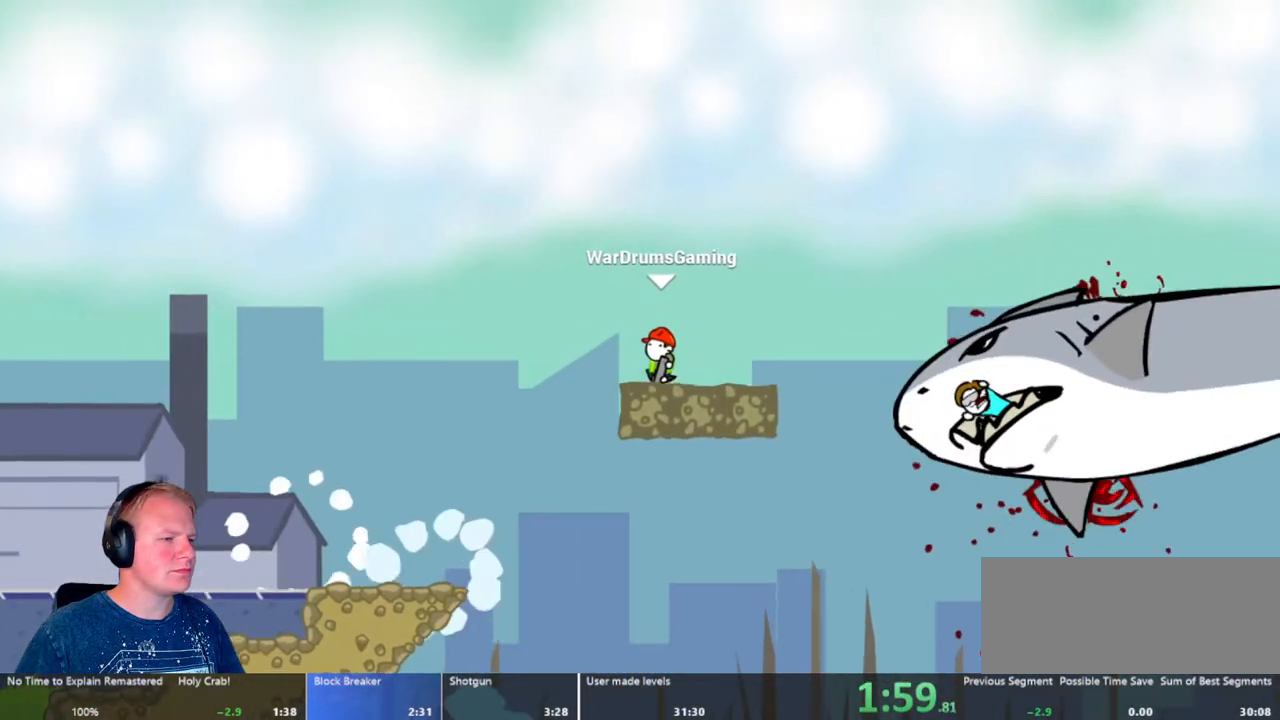
{"keys": ["d"], "mouse": [], "events": [[183, "mouse_left", "down"], [317, "mouse_left", "up"]]}
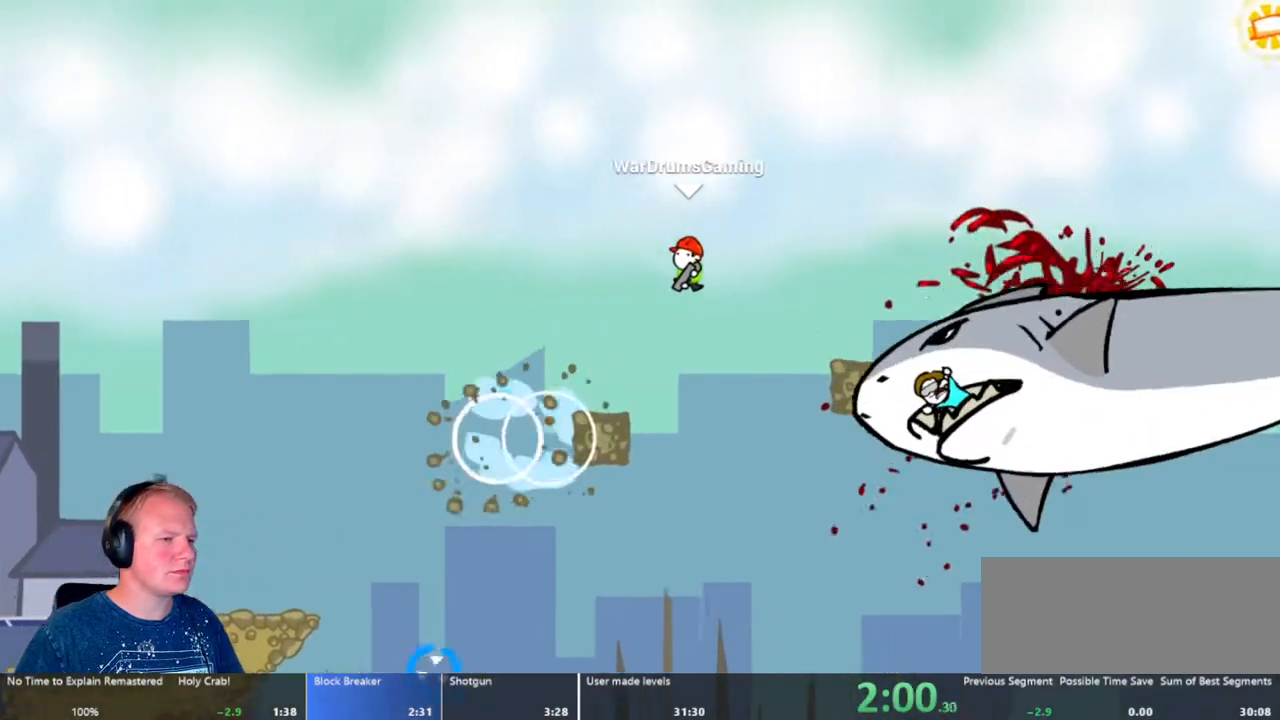
{"keys": ["d"], "mouse": ["left"], "events": [[433, "mouse_left", "down"]]}
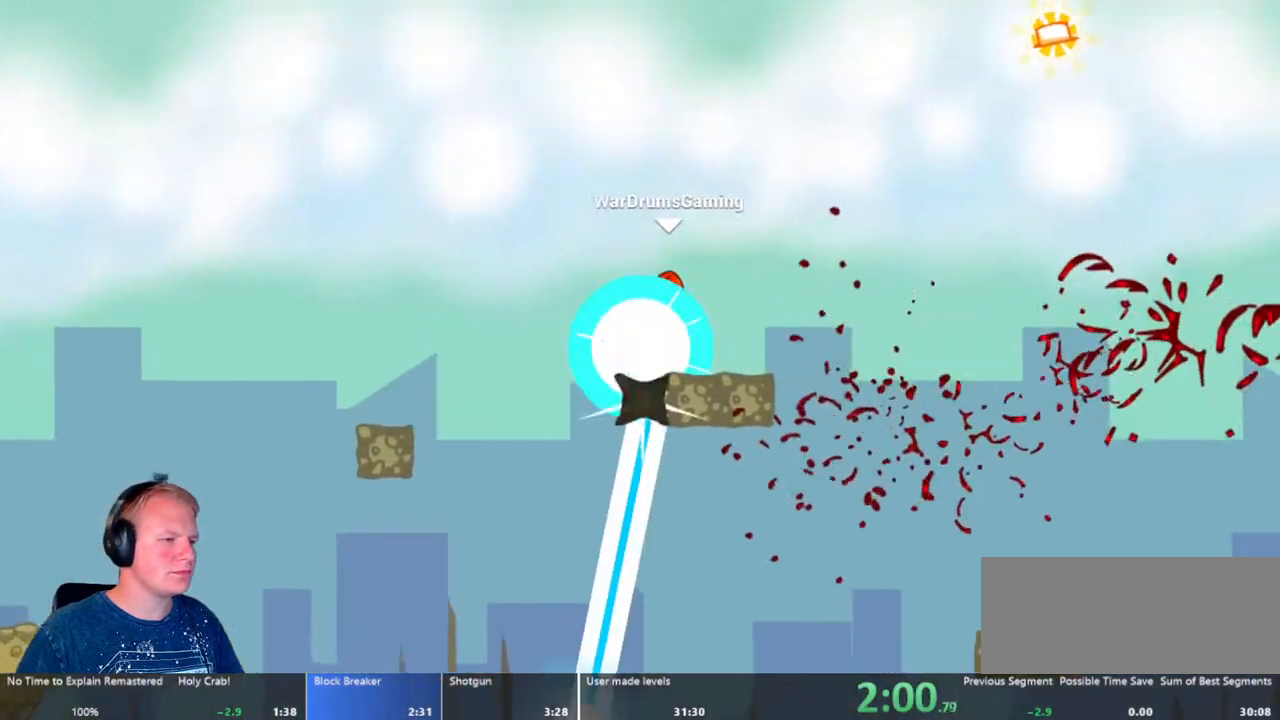
{"keys": ["d"], "mouse": ["left"], "events": []}
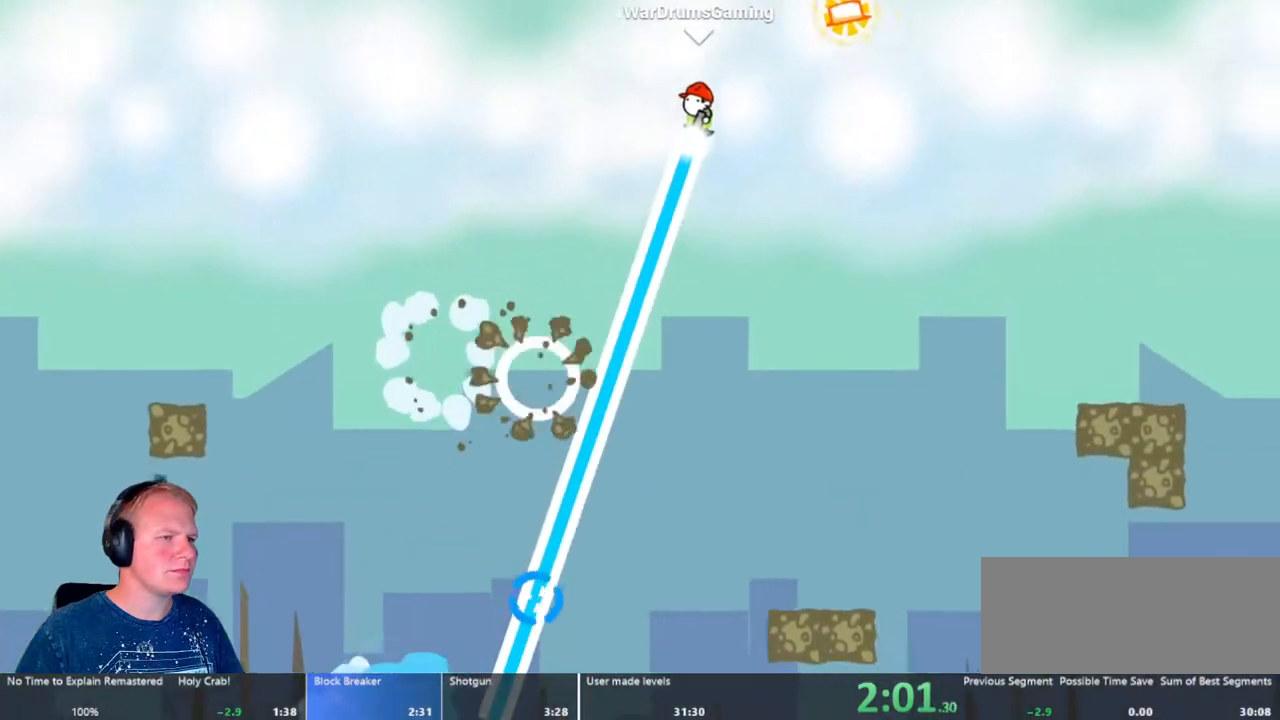
{"keys": ["d"], "mouse": ["left"], "events": []}
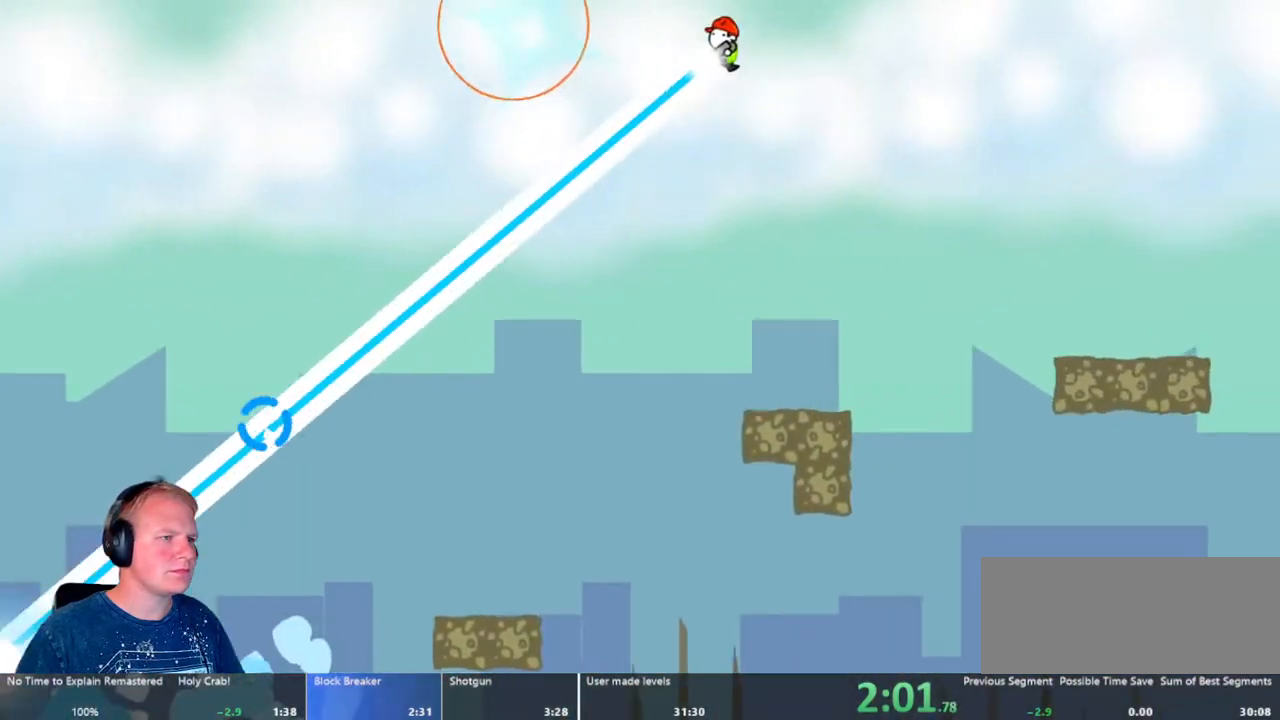
{"keys": ["d"], "mouse": ["left"], "events": [[233, "mouse_left", "up"], [383, "mouse_left", "down"]]}
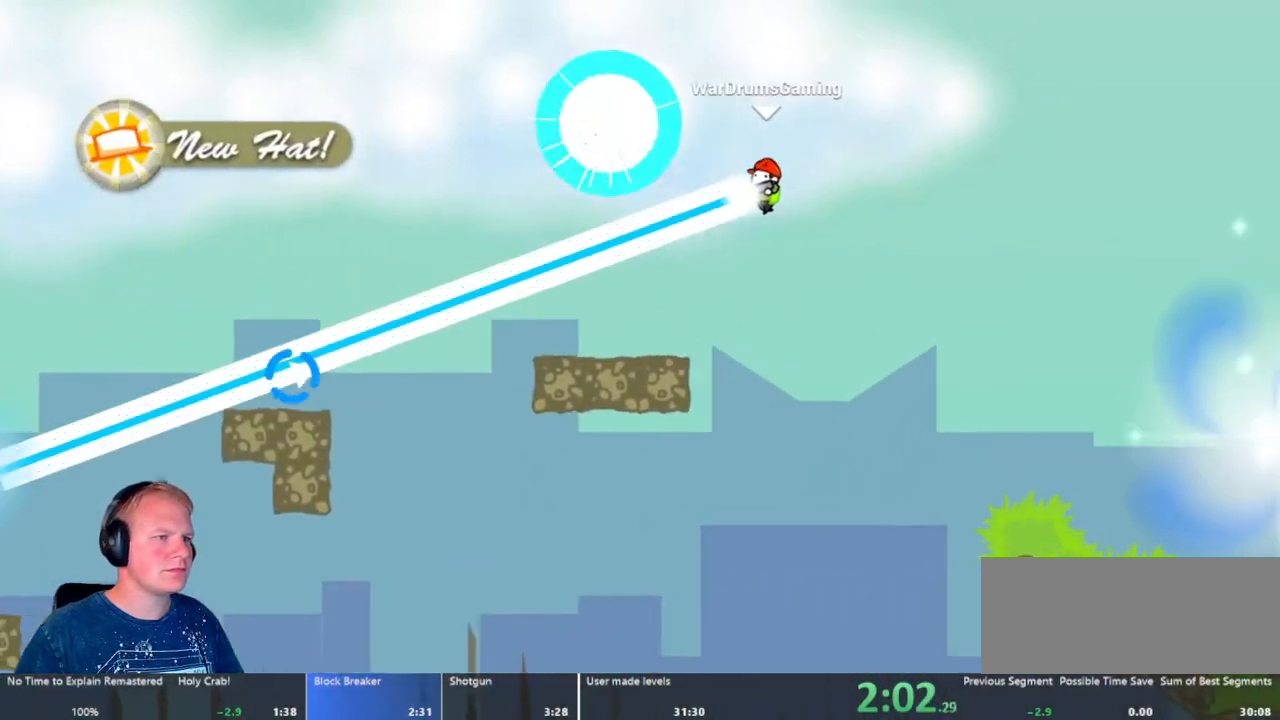
{"keys": [], "mouse": [], "events": [[217, "mouse_left", "up"], [400, "d", "up"]]}
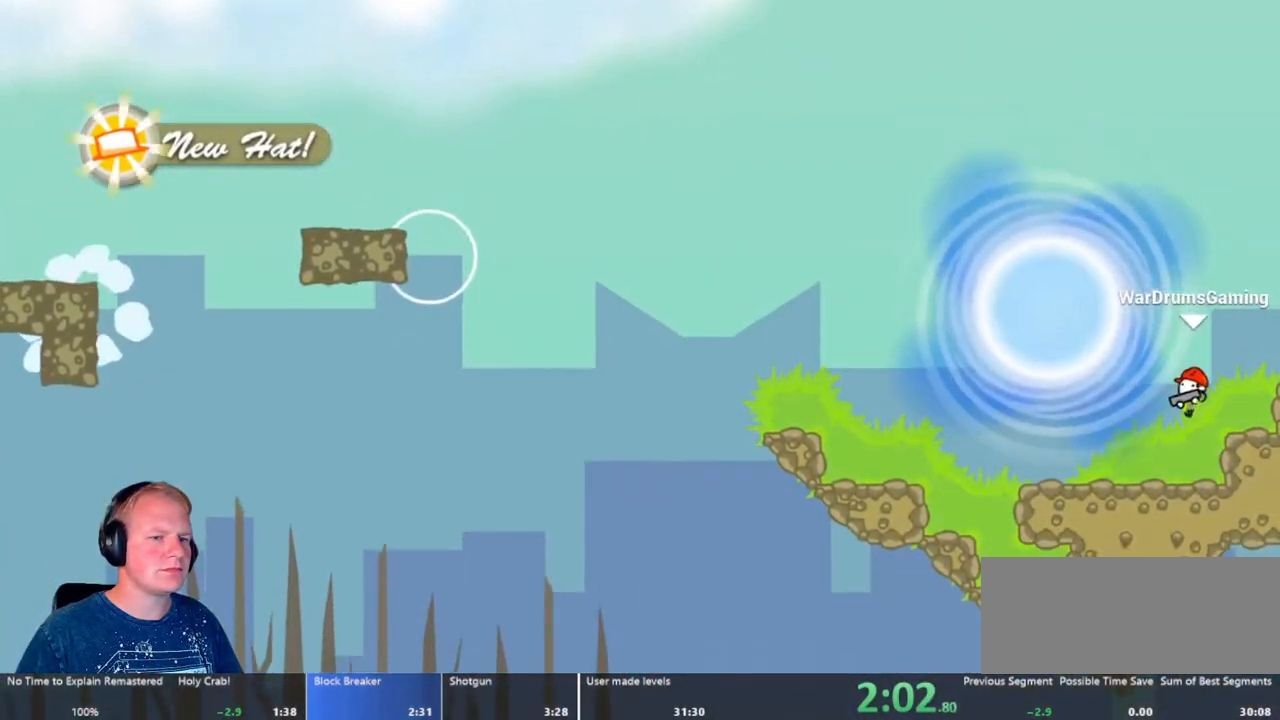
{"keys": [], "mouse": [], "events": []}
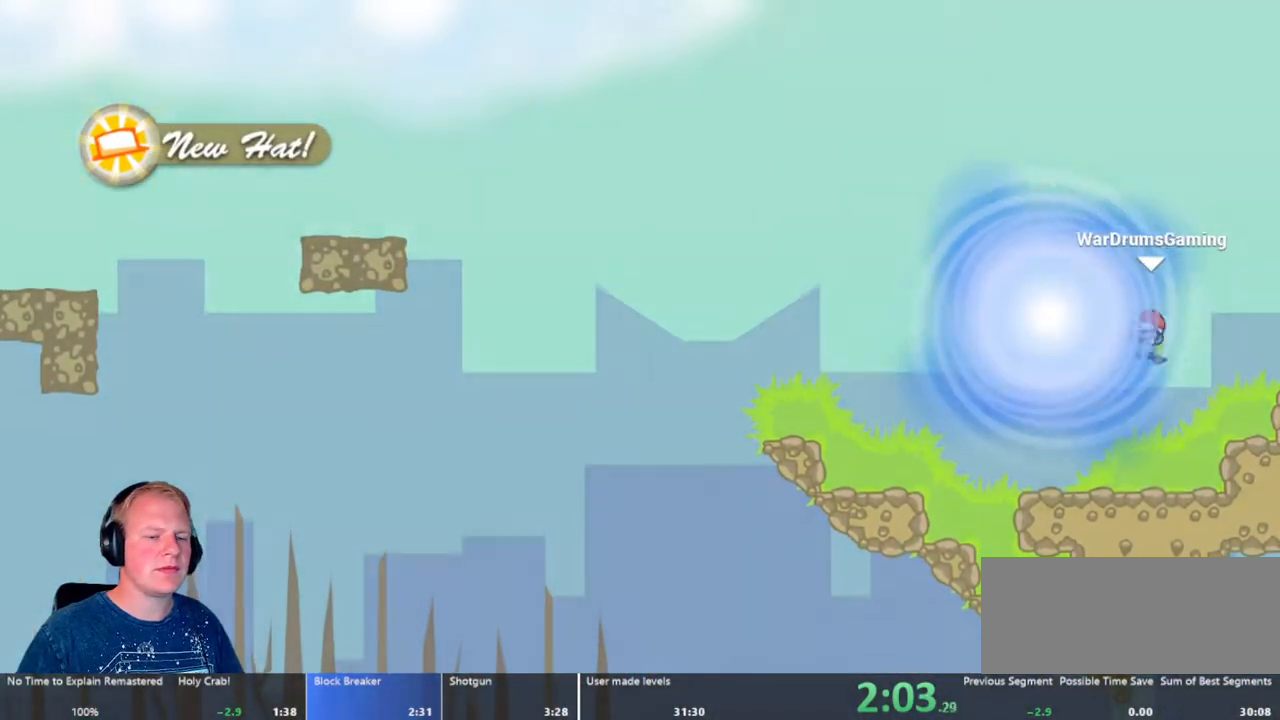
{"keys": ["d"], "mouse": [], "events": [[200, "d", "down"]]}
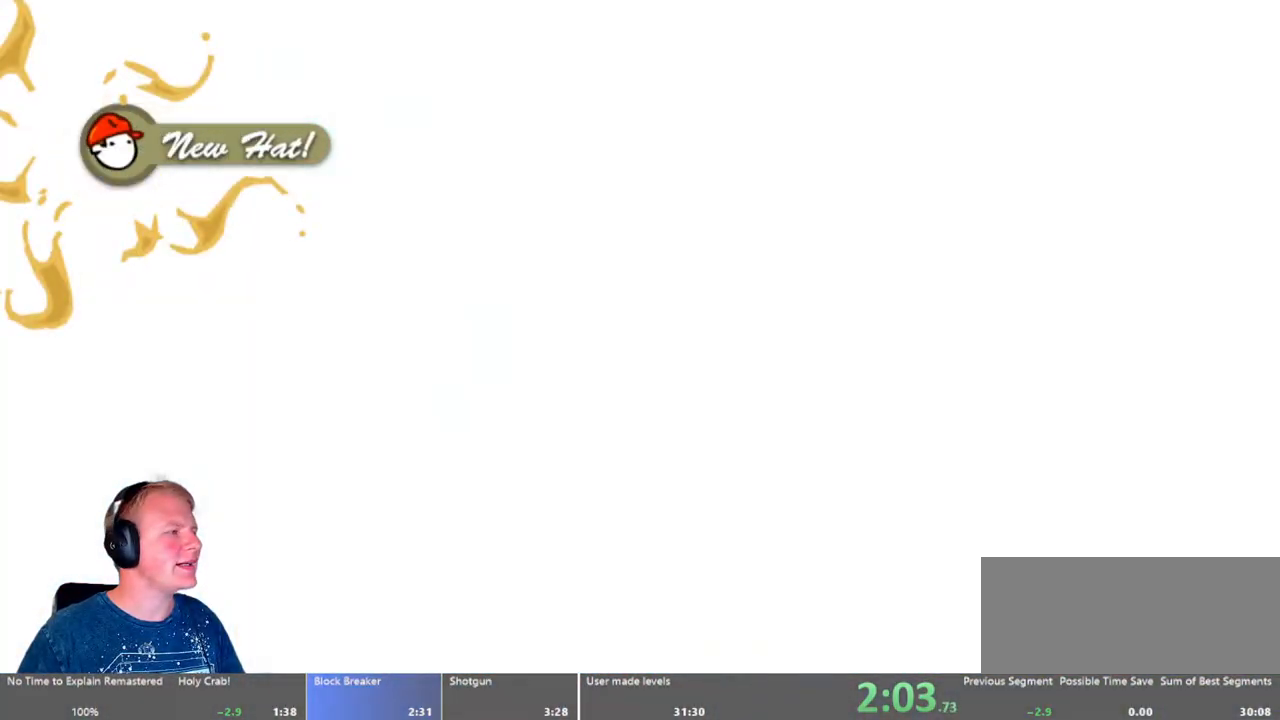
{"keys": ["d"], "mouse": [], "events": []}
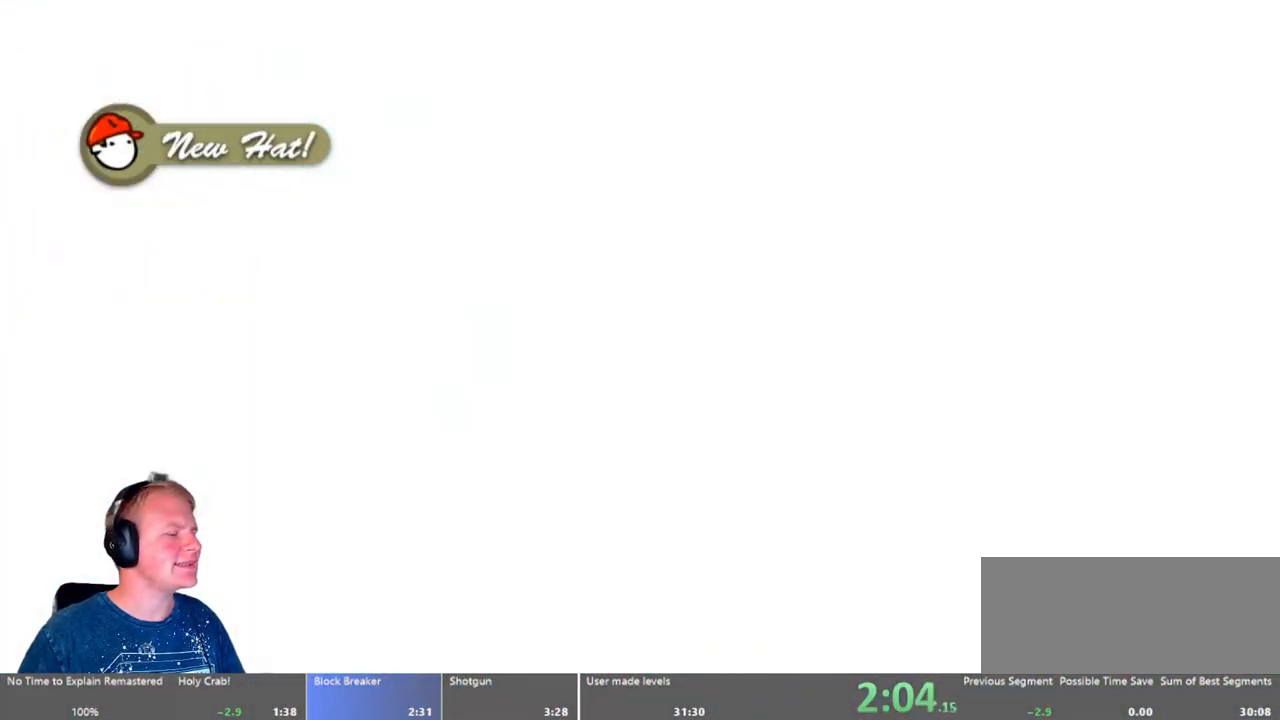
{"keys": ["d"], "mouse": [], "events": []}
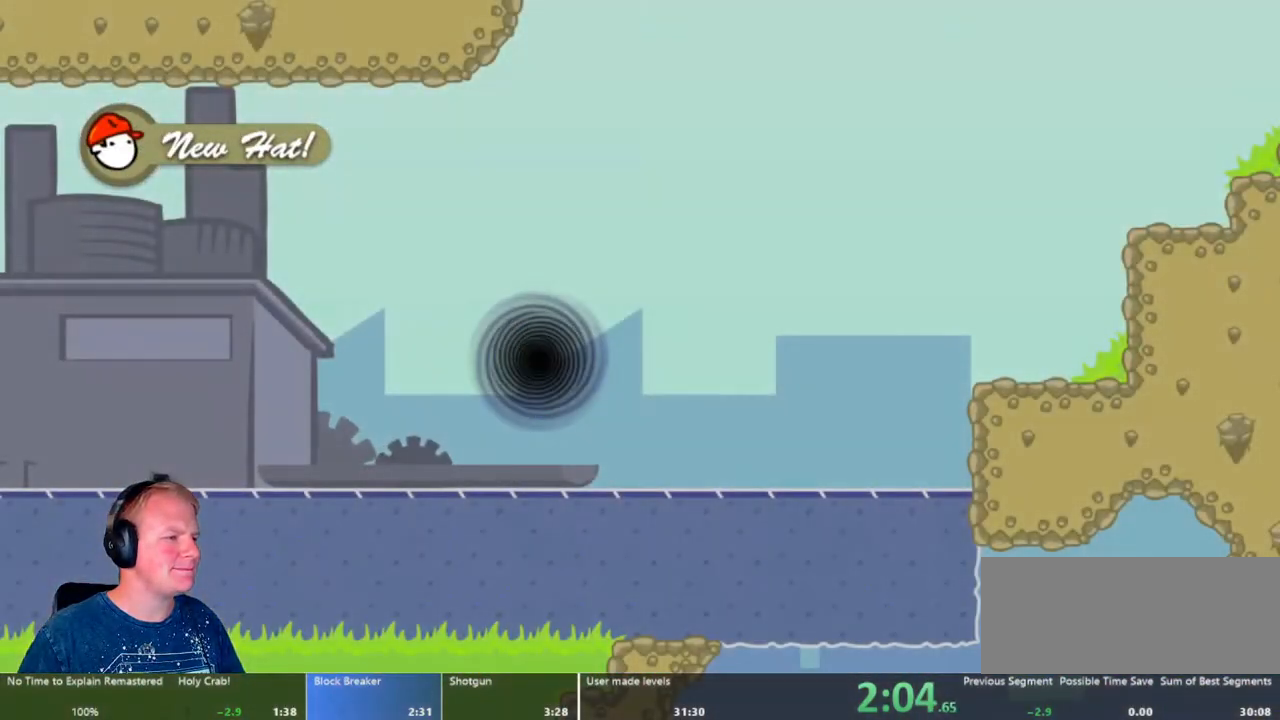
{"keys": ["d"], "mouse": ["left"], "events": [[350, "mouse_left", "down"]]}
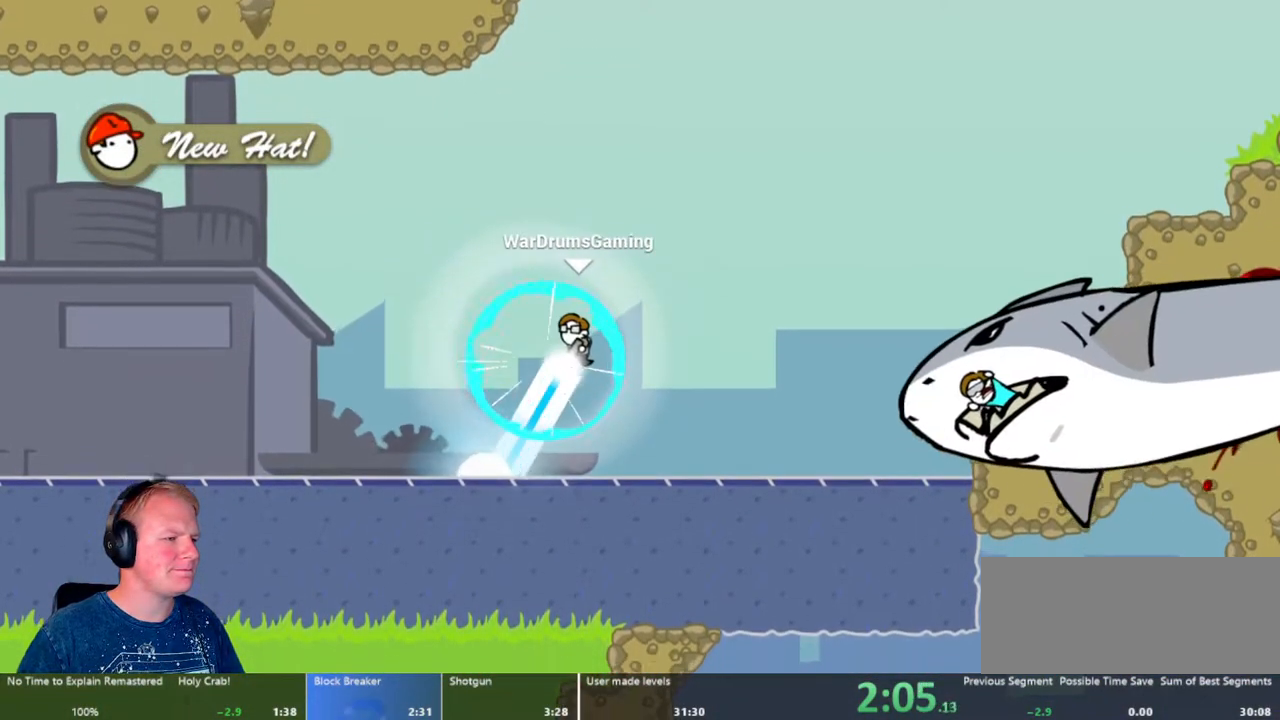
{"keys": ["d"], "mouse": [], "events": [[367, "mouse_left", "up"]]}